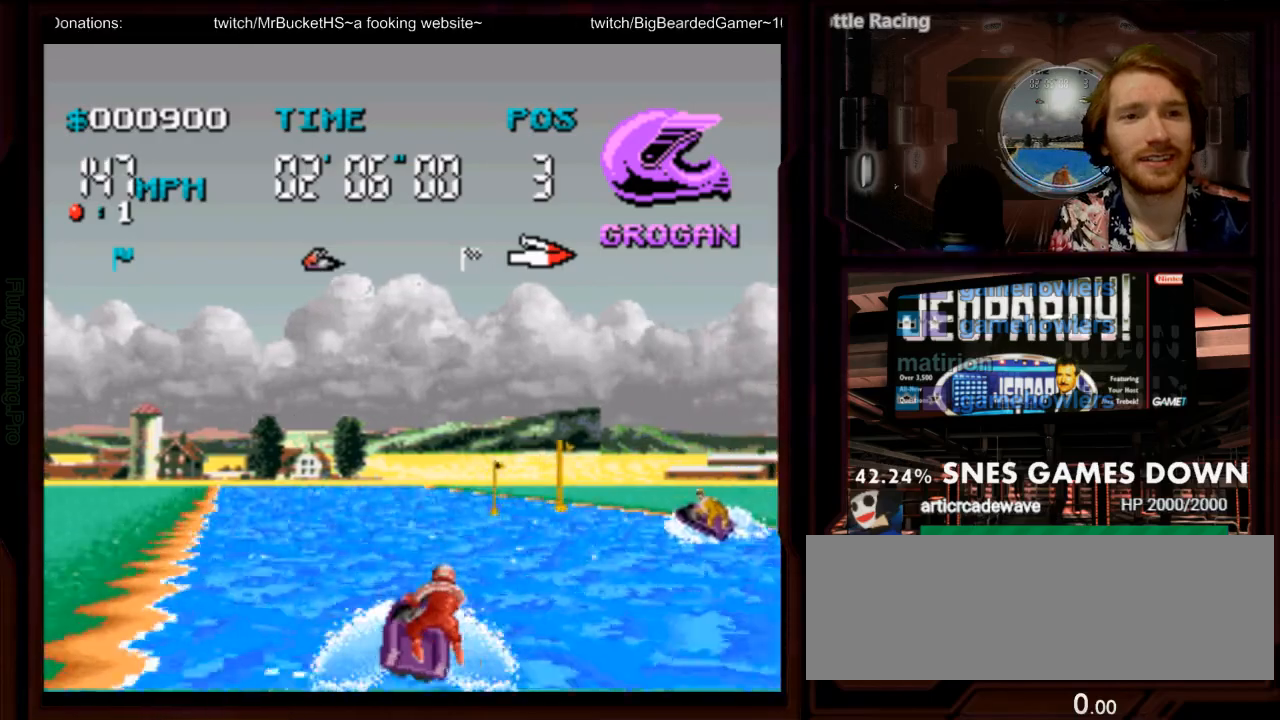
Gameplay with a controller (Nintendo layout); each line is a JSON object with the inputs held at the frame after it (dt_ms = milliseconds from this image to that frame). "events" lists button and stick changes between this image and that frame as [ms after this image, input, new state], when the widget could be followed in between. Not read: L3 R3 SELECT START.
{"dt_ms": 1000, "buttons": ["A"], "events": [[33, "DPAD_LEFT", "down"], [233, "DPAD_LEFT", "up"], [350, "DPAD_LEFT", "down"], [617, "DPAD_LEFT", "up"]]}
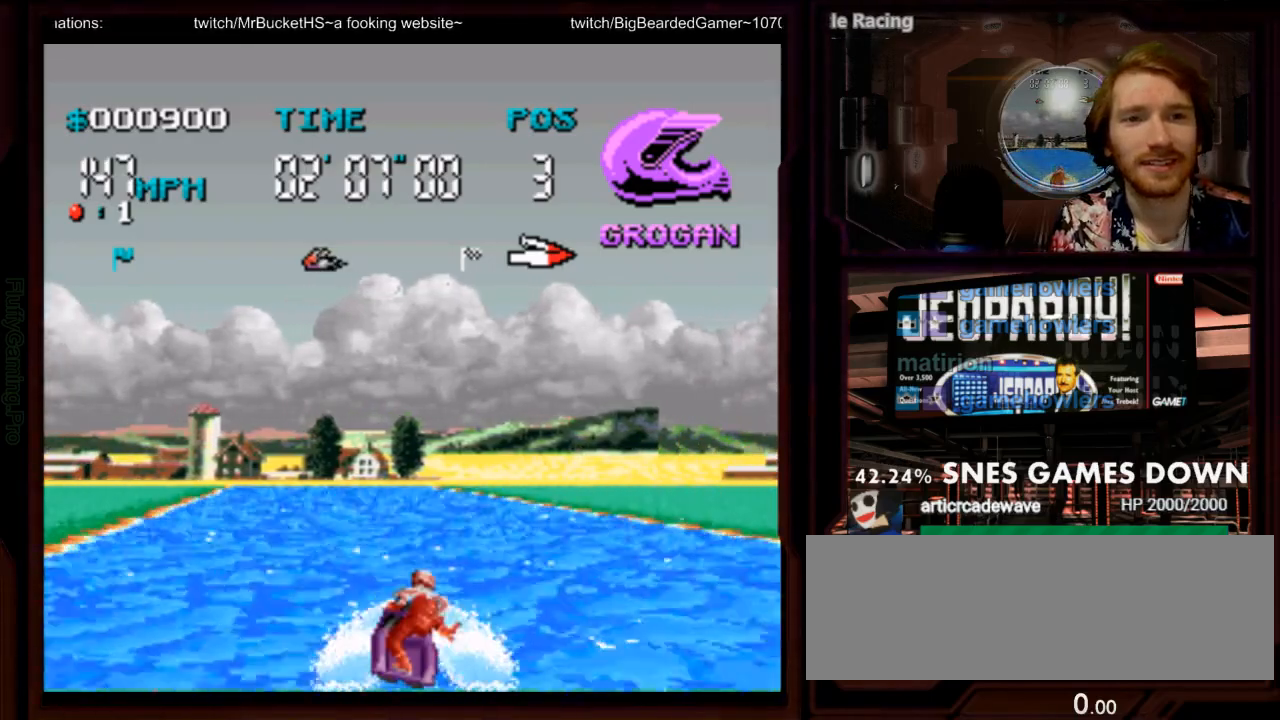
{"dt_ms": 500, "buttons": ["A"], "events": [[217, "DPAD_LEFT", "down"], [467, "DPAD_LEFT", "up"]]}
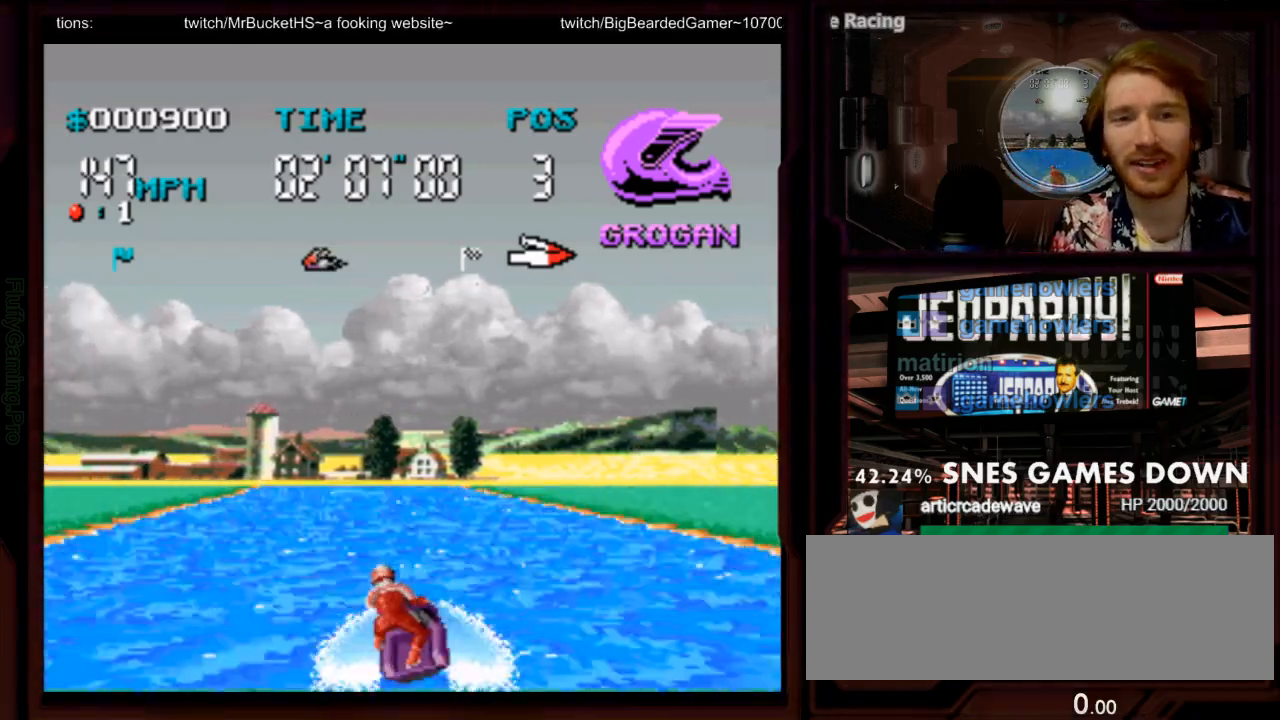
{"dt_ms": 500, "buttons": ["A"], "events": [[133, "DPAD_LEFT", "down"], [267, "DPAD_LEFT", "up"]]}
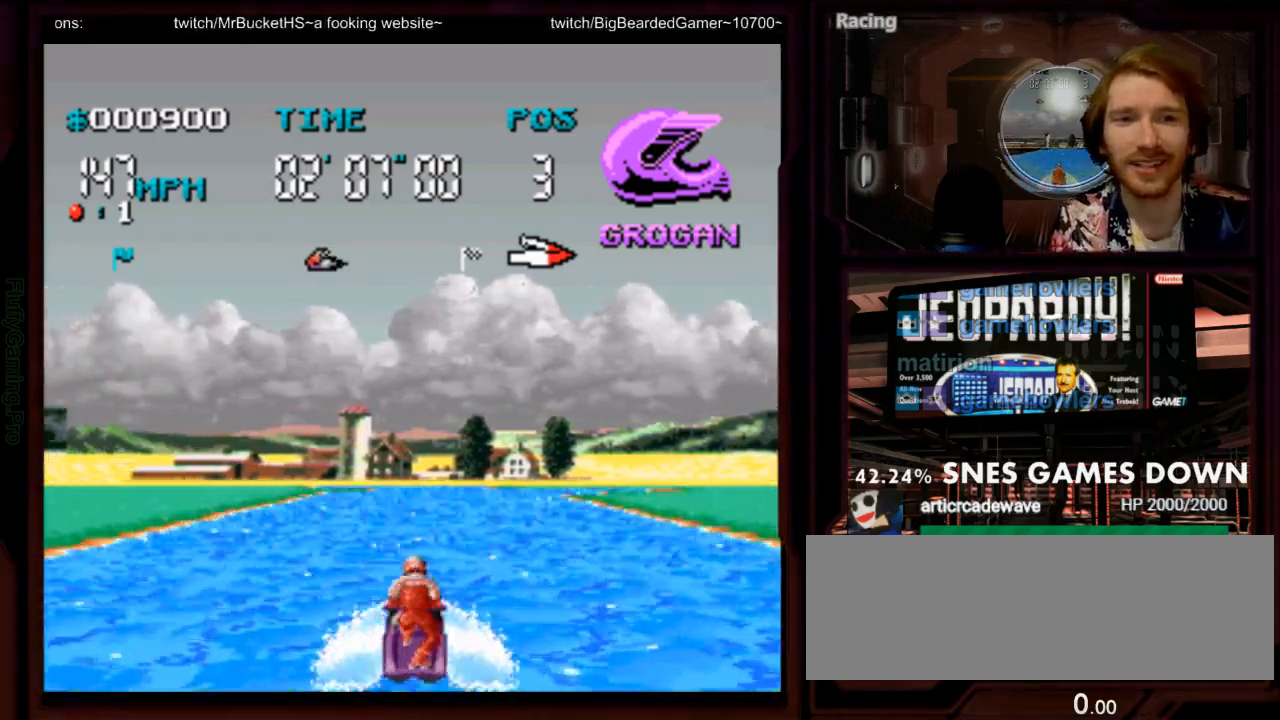
{"dt_ms": 500, "buttons": ["A"], "events": [[217, "DPAD_RIGHT", "down"], [433, "DPAD_RIGHT", "up"]]}
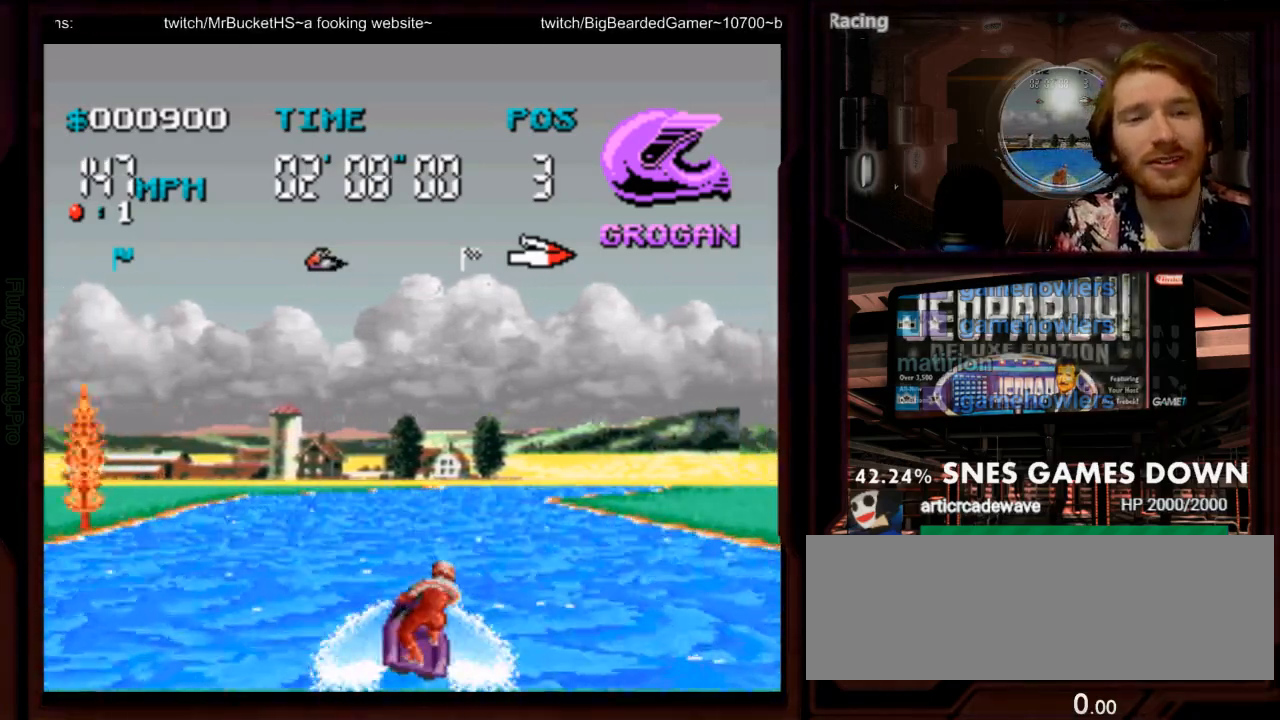
{"dt_ms": 500, "buttons": ["A"], "events": [[183, "DPAD_RIGHT", "down"], [483, "DPAD_RIGHT", "up"]]}